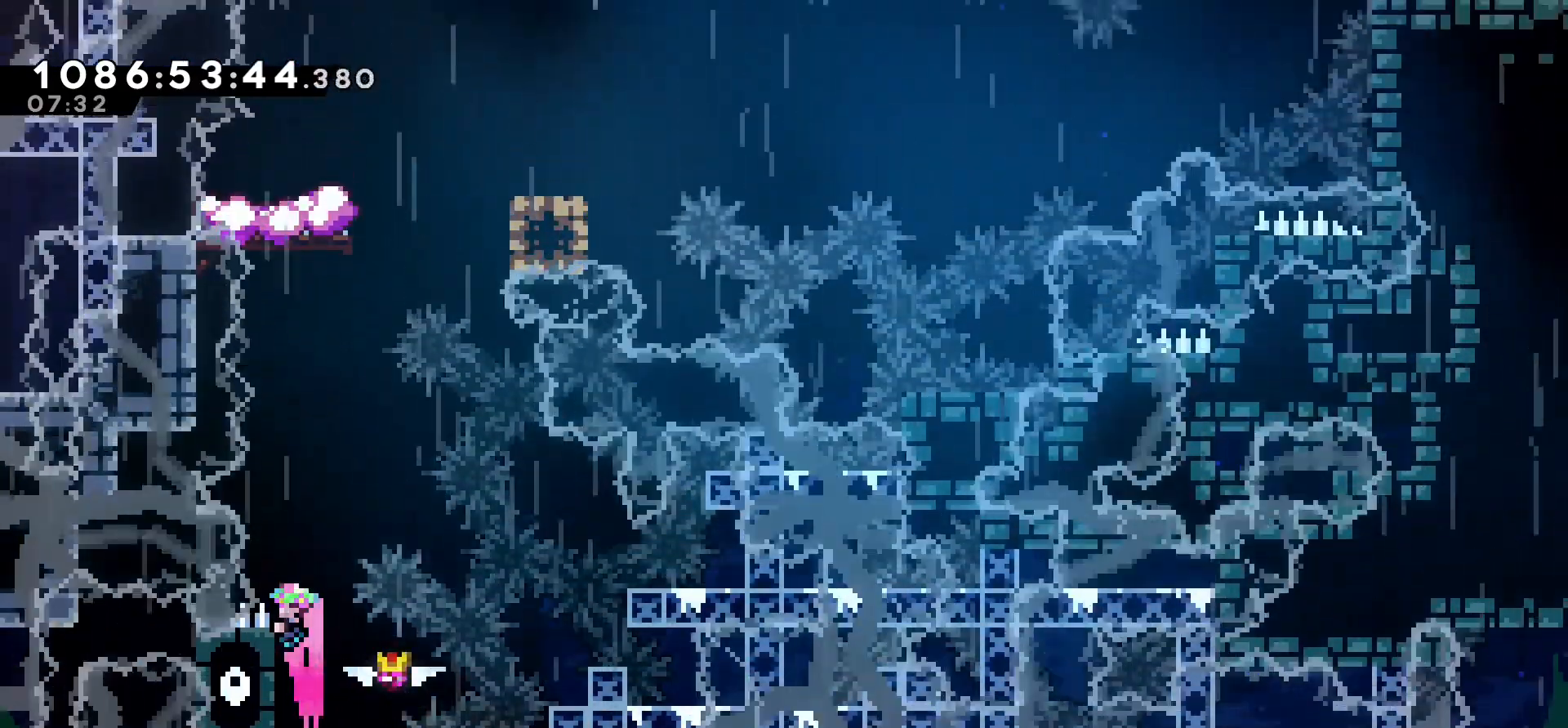
Gameplay with keyboard; each line is a JSON object with the keys held at the frame after it. "events" lists presses ("down") and releases ("up") of "cj", "dash", "demo", "down", "grab", "j2", "jump", "left", "right" and "up" between this image and that frame as [ms after this image, input, new state], when the widget could be followed in between. No other keys are recorded. Mouse input is not recorded. Key names are as the overlay labels them; some are game actions (e.g. jump) rather than physical keys.
{"keys": ["grab", "jump"], "events": [[483, "jump", "down"]]}
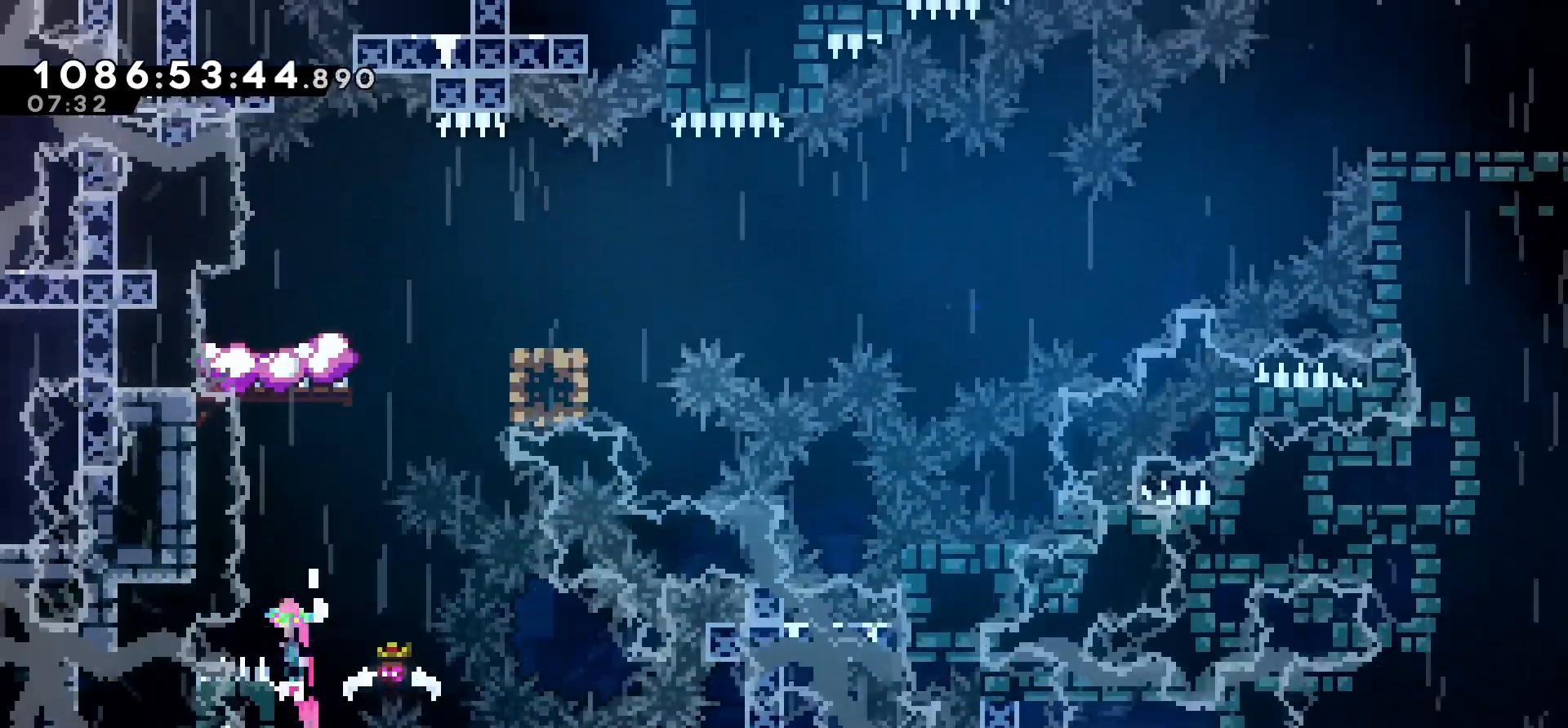
{"keys": ["dash", "up"], "events": [[283, "grab", "up"], [300, "jump", "up"], [317, "up", "down"], [333, "dash", "down"]]}
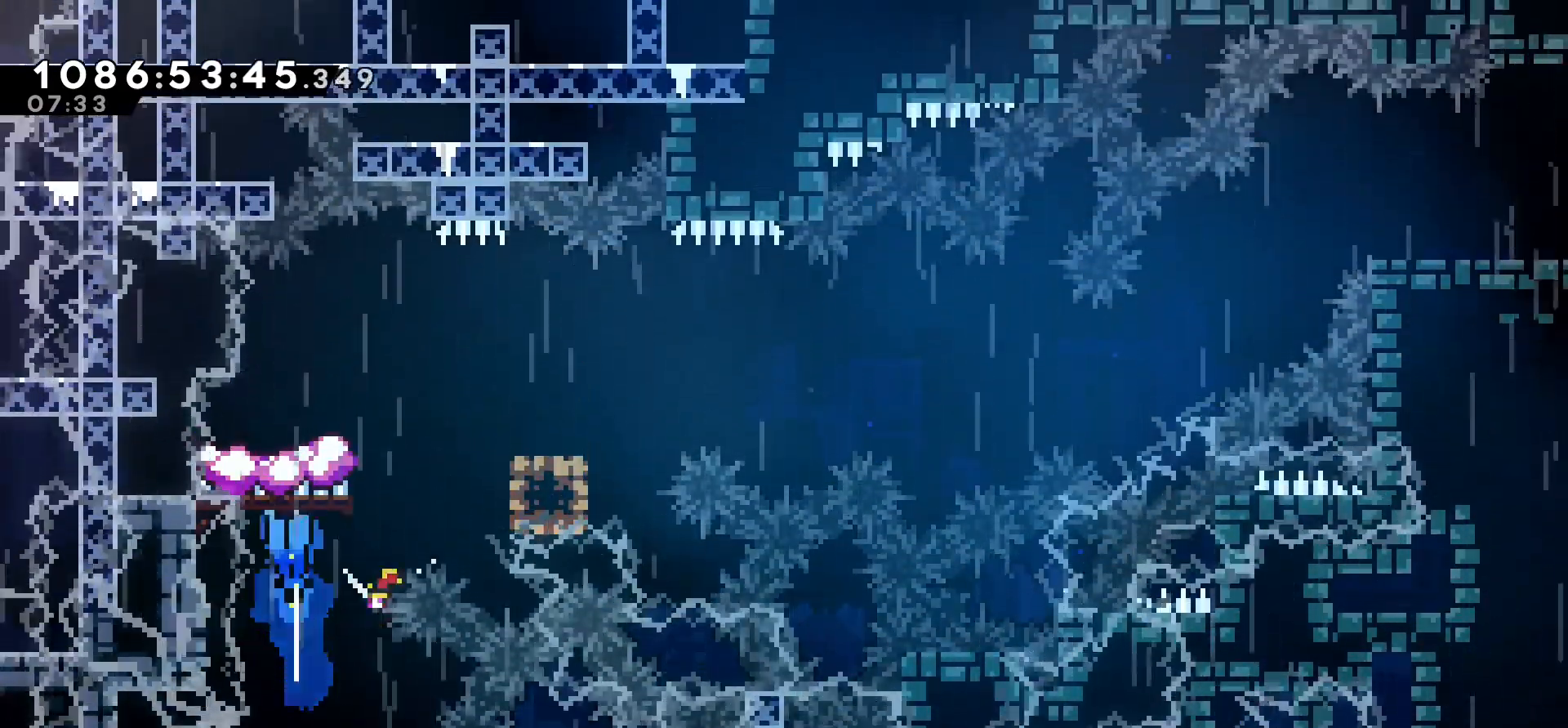
{"keys": ["jump", "right"]}
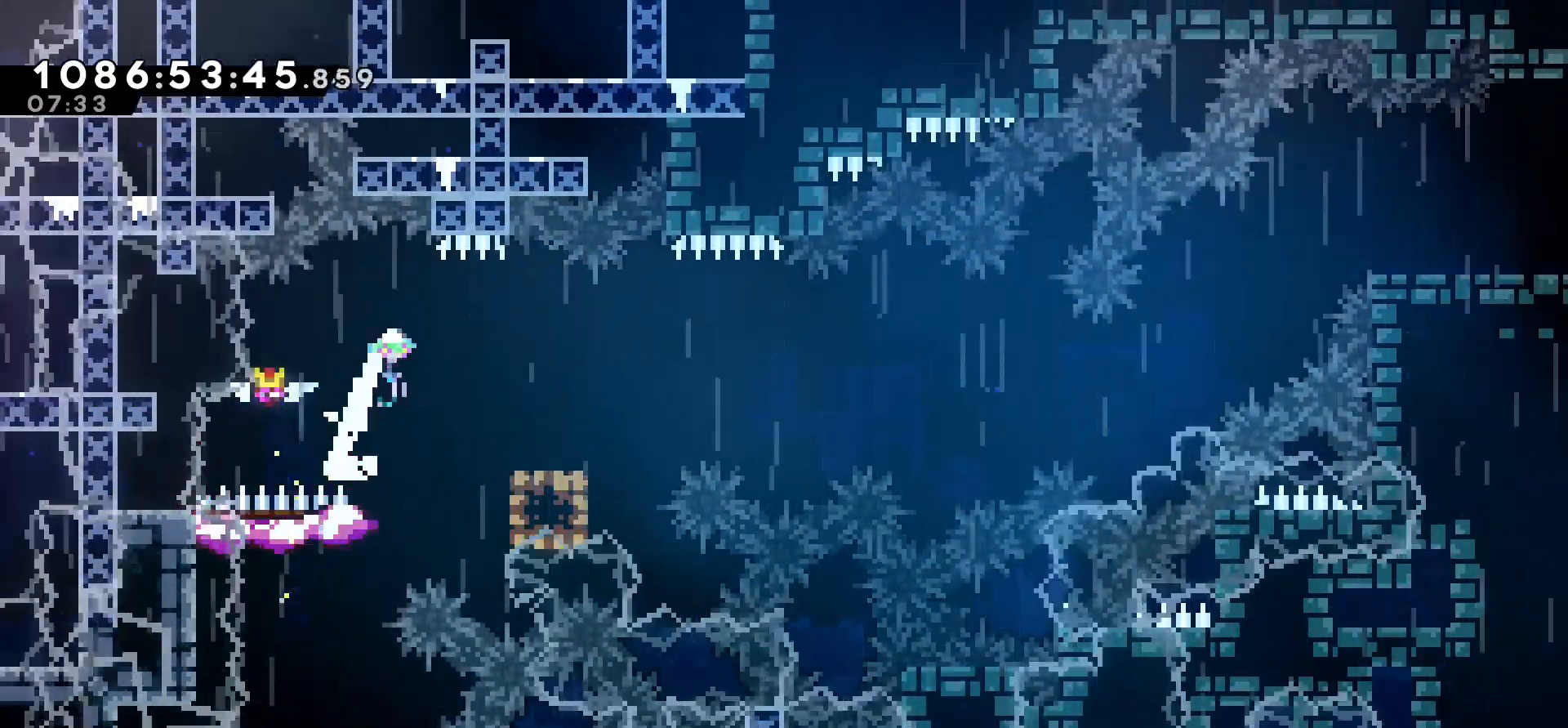
{"keys": ["dash", "down", "right"], "events": [[67, "right", "up"], [250, "right", "down"], [333, "jump", "up"], [367, "right", "up"], [417, "down", "down"], [433, "right", "down"], [450, "dash", "down"]]}
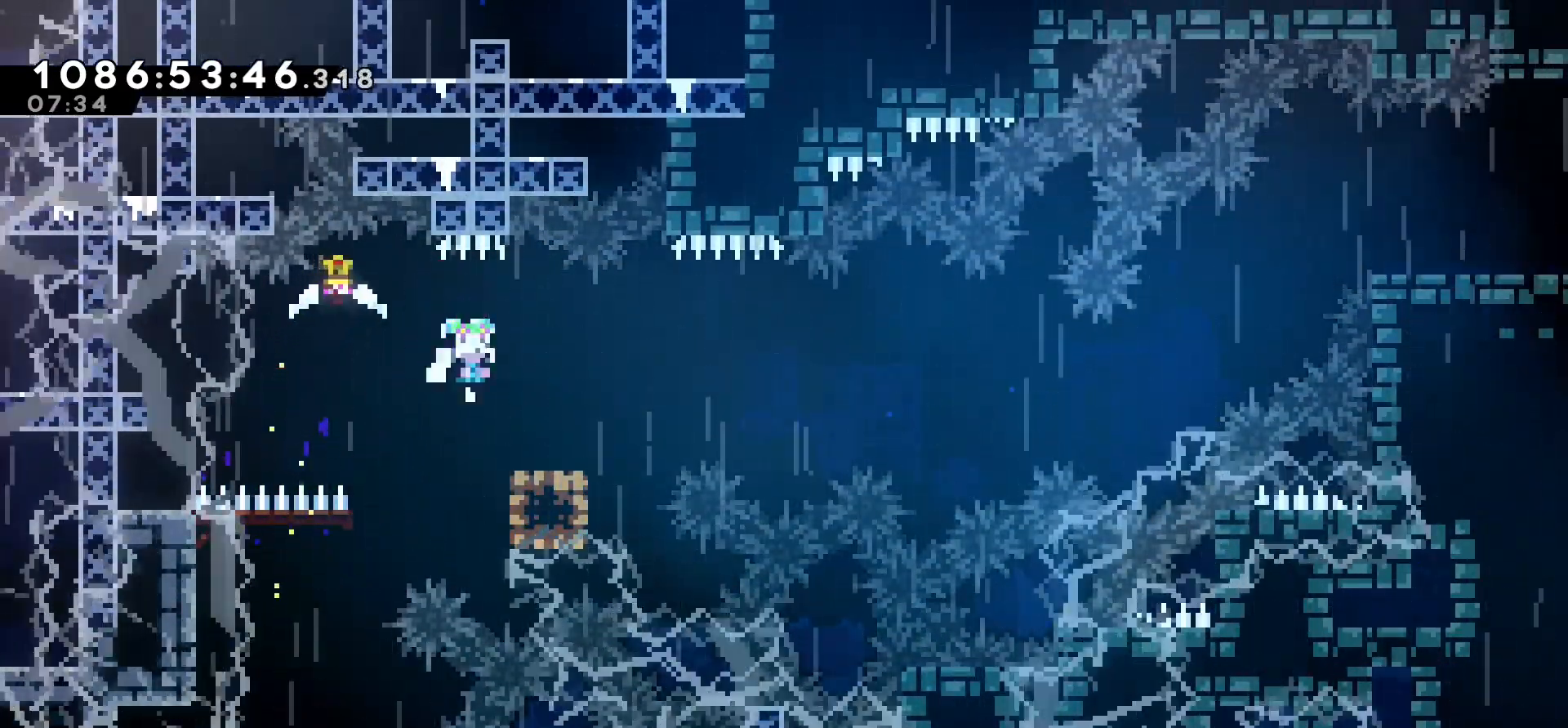
{"keys": ["jump", "right"], "events": [[33, "dash", "up"], [133, "down", "up"], [150, "jump", "down"]]}
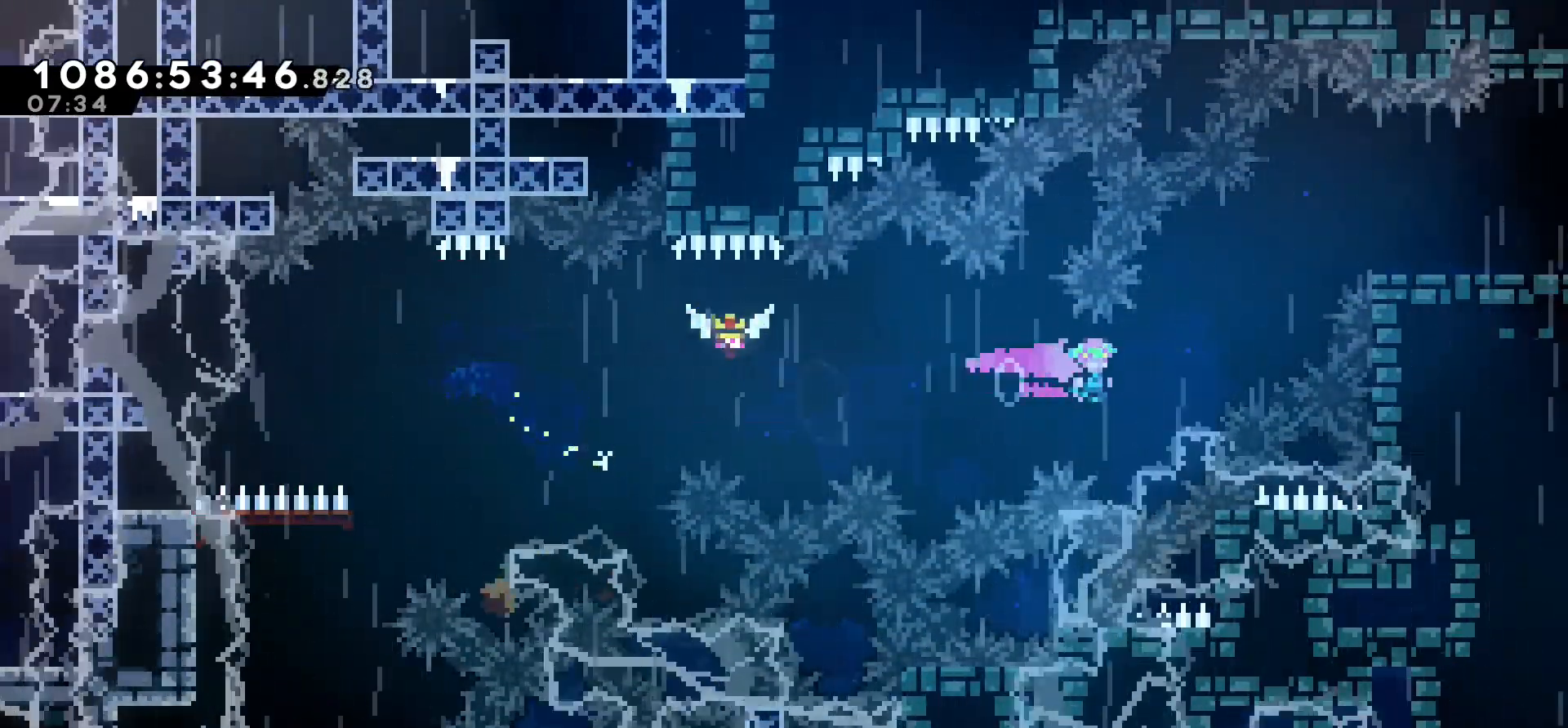
{"keys": ["grab", "right", "up"], "events": [[17, "jump", "up"], [17, "up", "down"], [33, "dash", "down"], [267, "grab", "down"], [317, "dash", "up"]]}
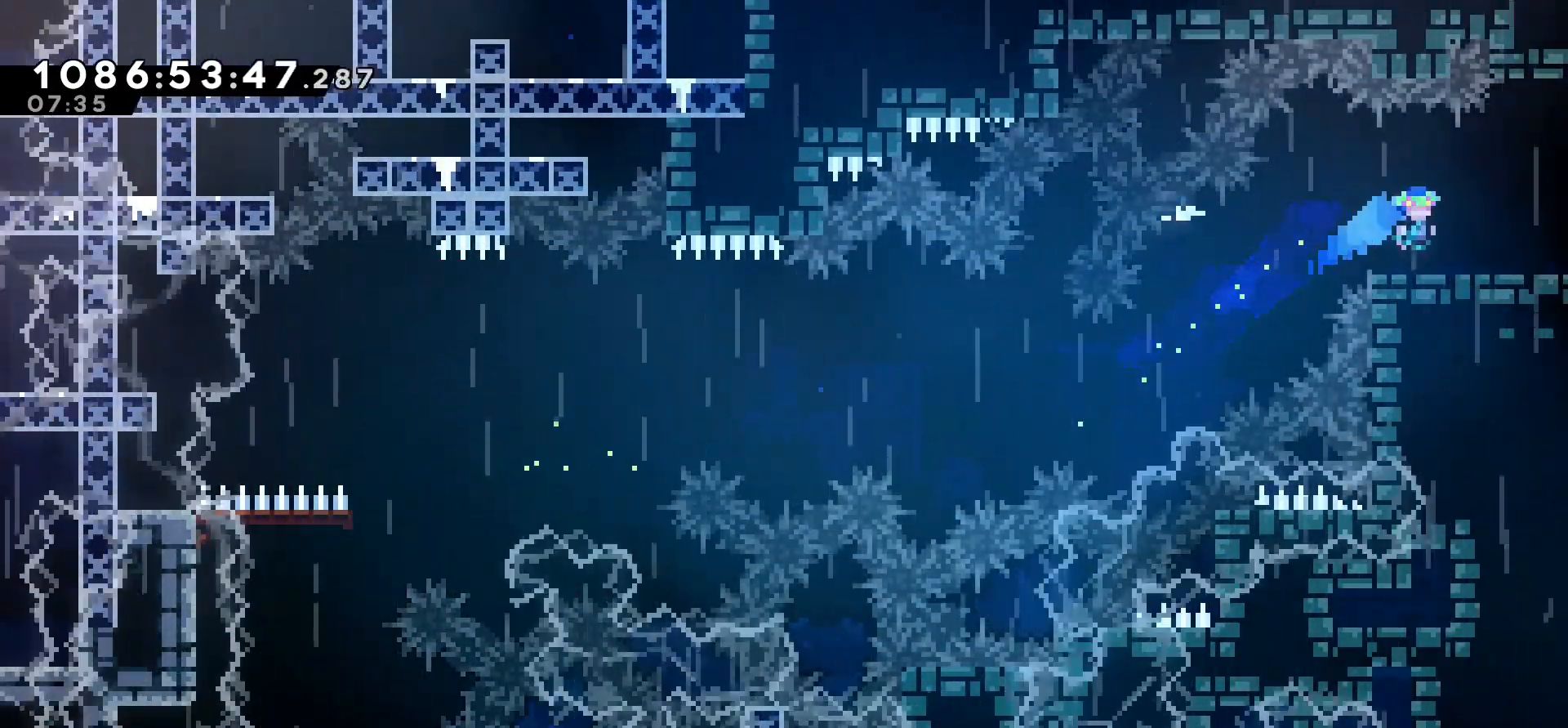
{"keys": ["right"], "events": [[17, "up", "up"], [117, "grab", "up"]]}
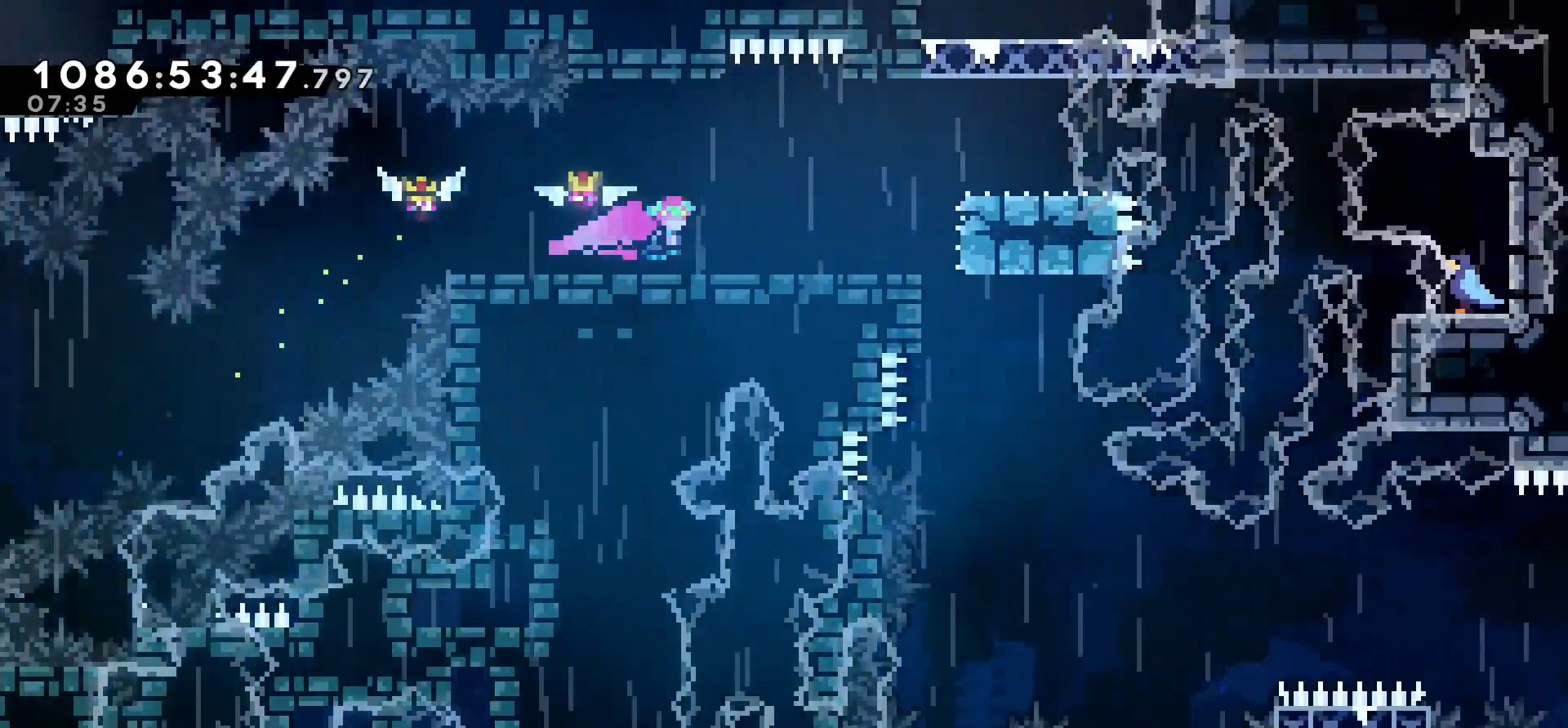
{"keys": ["right"], "events": []}
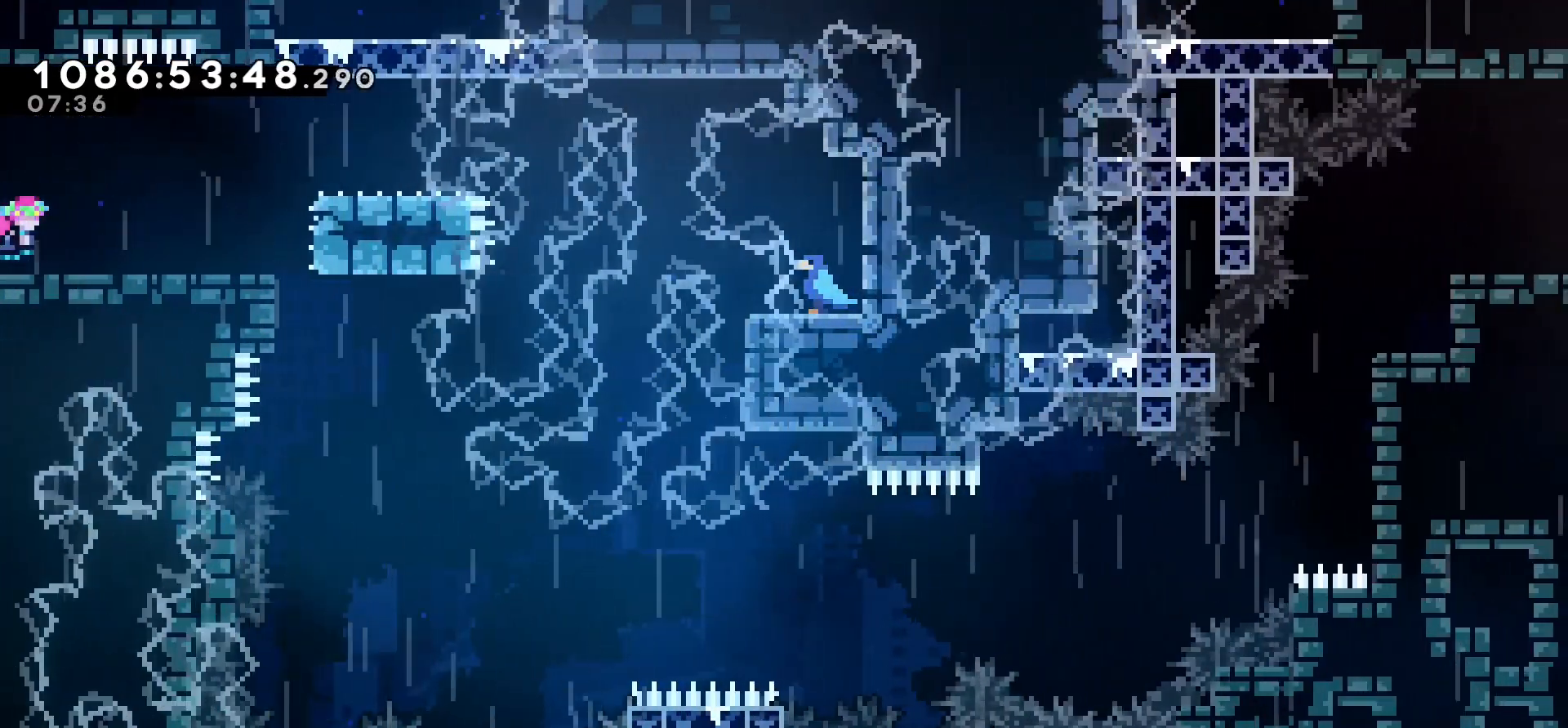
{"keys": [], "events": [[67, "right", "up"], [100, "right", "down"], [383, "right", "up"]]}
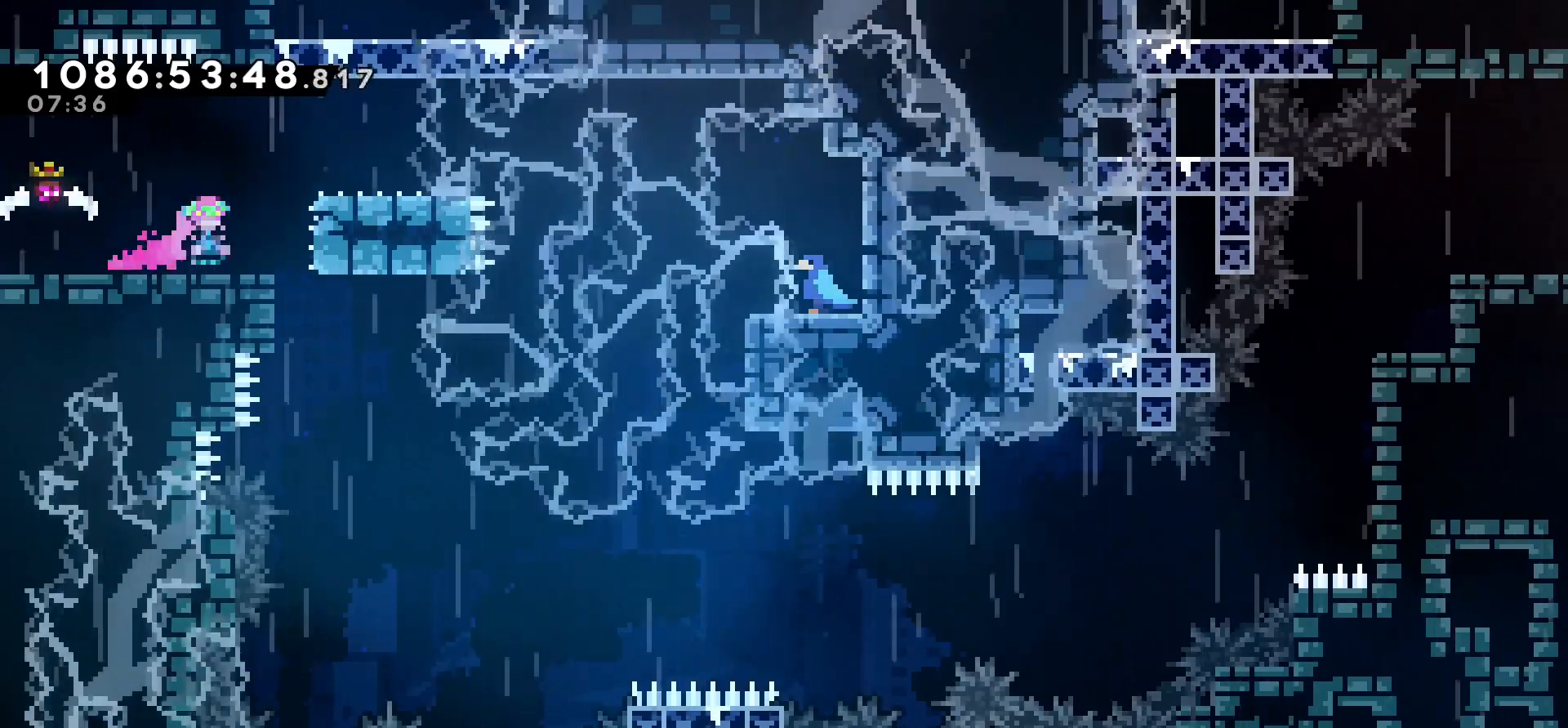
{"keys": ["down"], "events": [[300, "down", "down"], [350, "down", "up"], [450, "down", "down"]]}
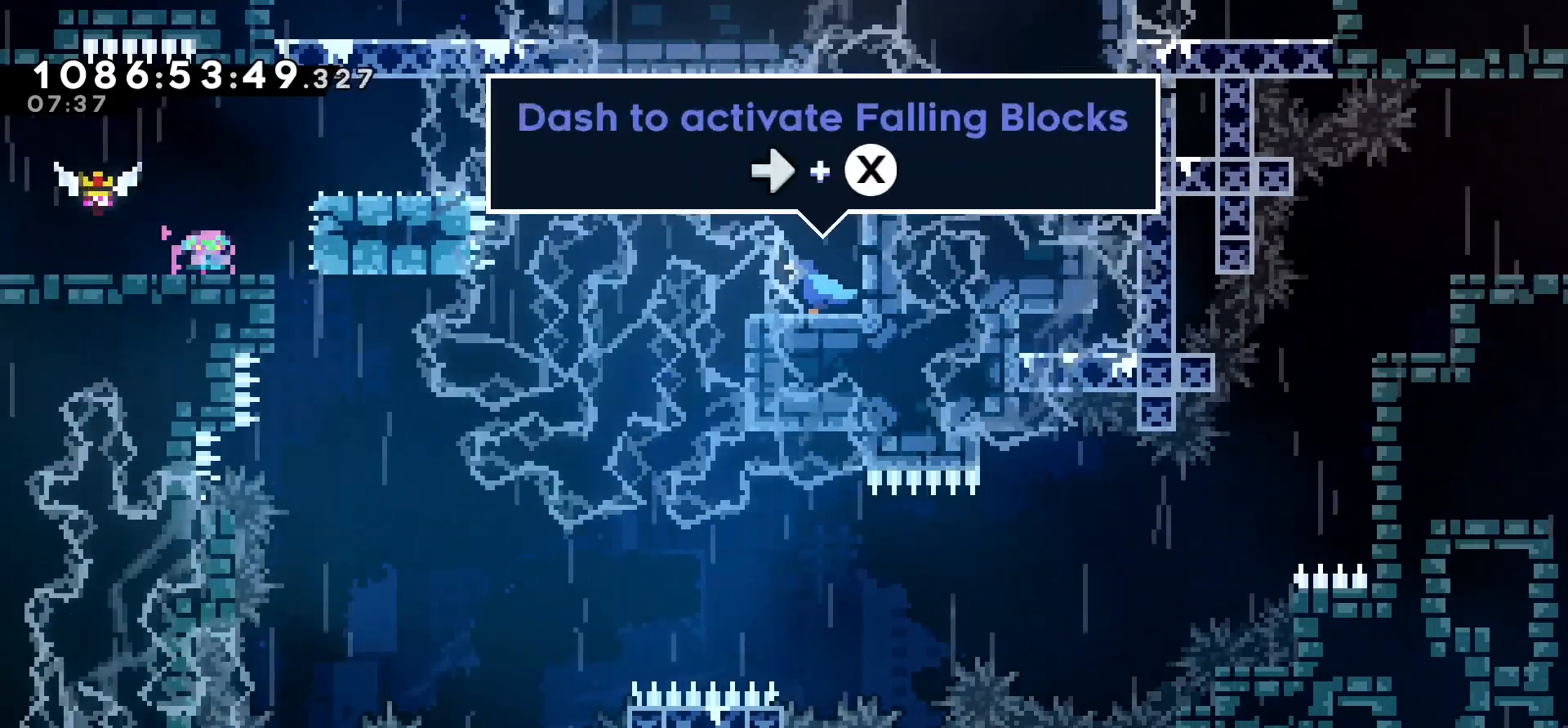
{"keys": [], "events": [[33, "down", "up"], [117, "down", "down"], [217, "down", "up"]]}
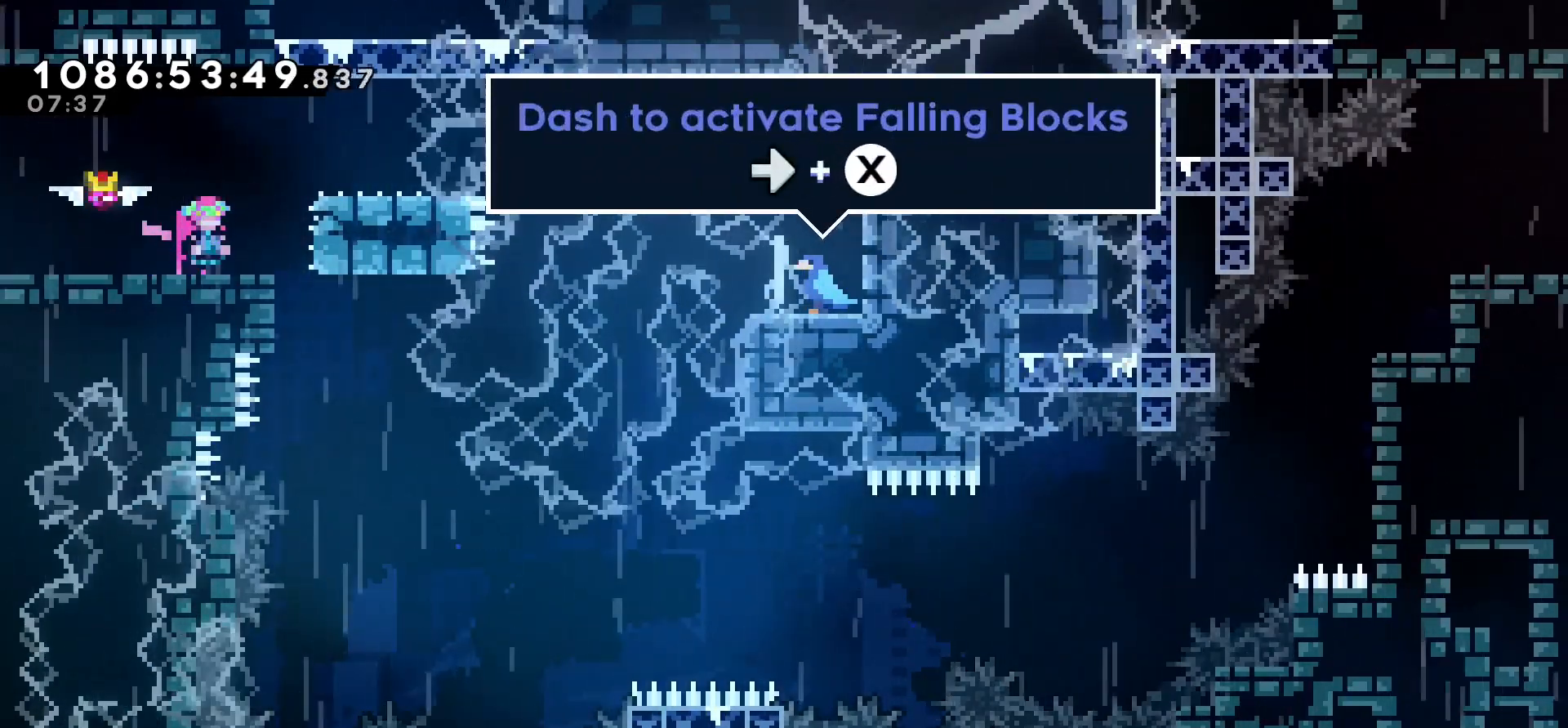
{"keys": [], "events": [[150, "down", "down"], [233, "down", "up"]]}
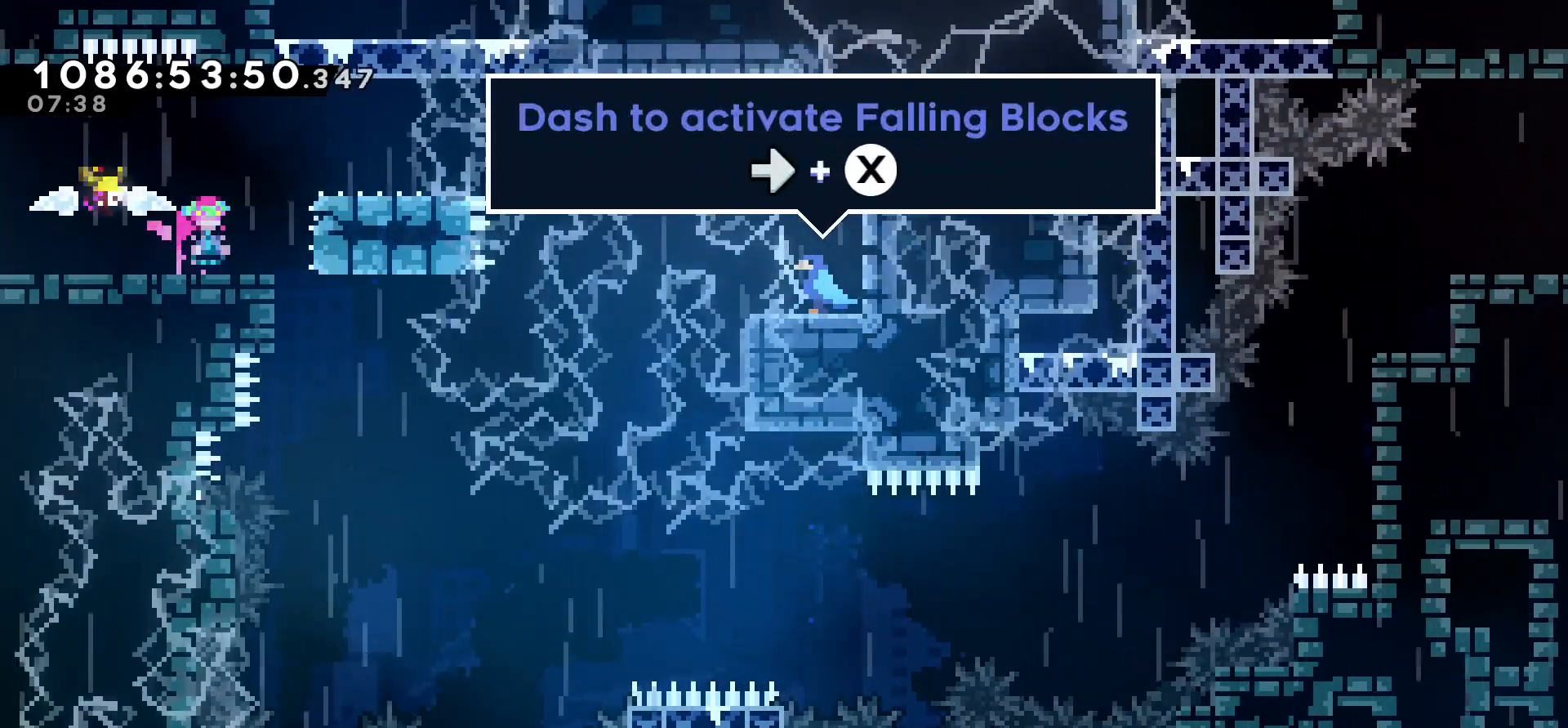
{"keys": [], "events": [[67, "right", "down"], [117, "right", "up"]]}
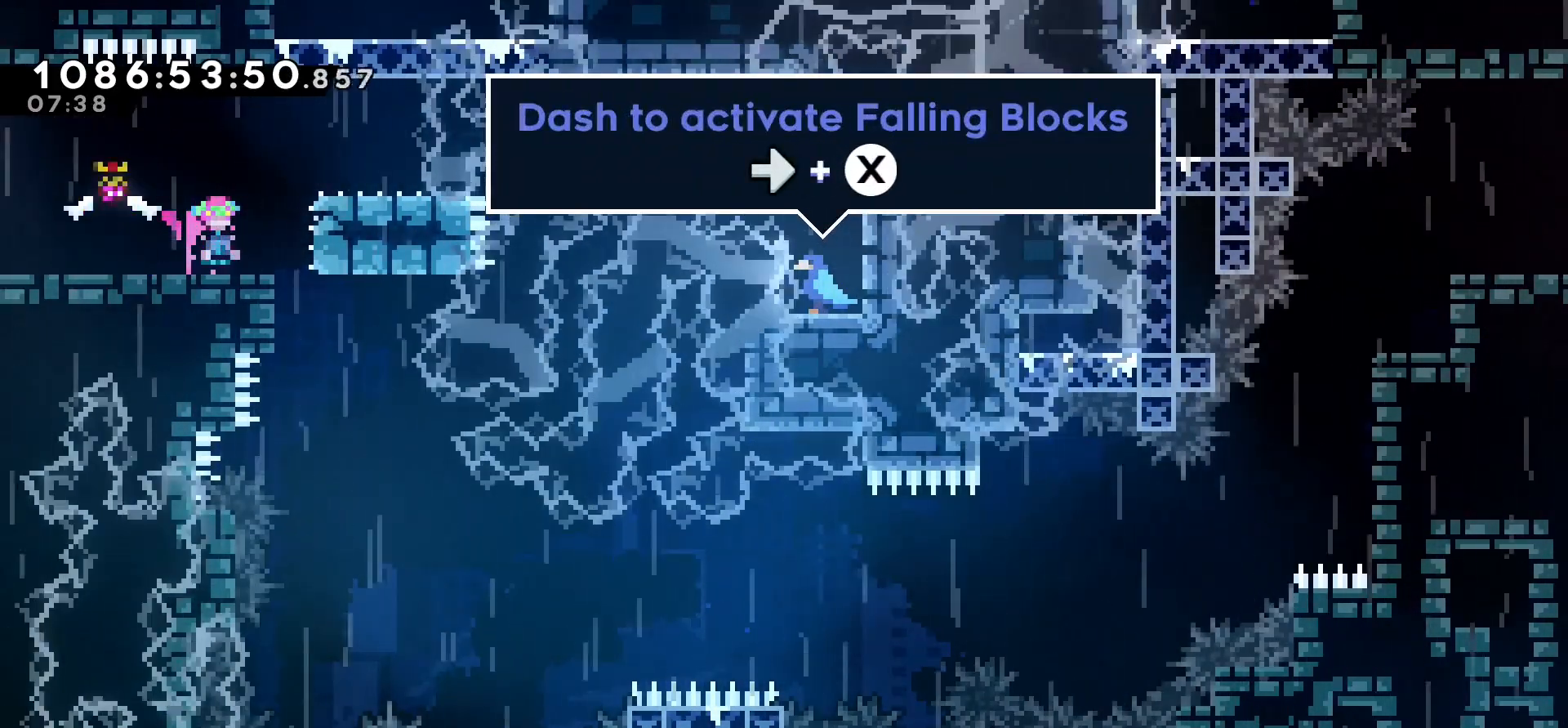
{"keys": [], "events": []}
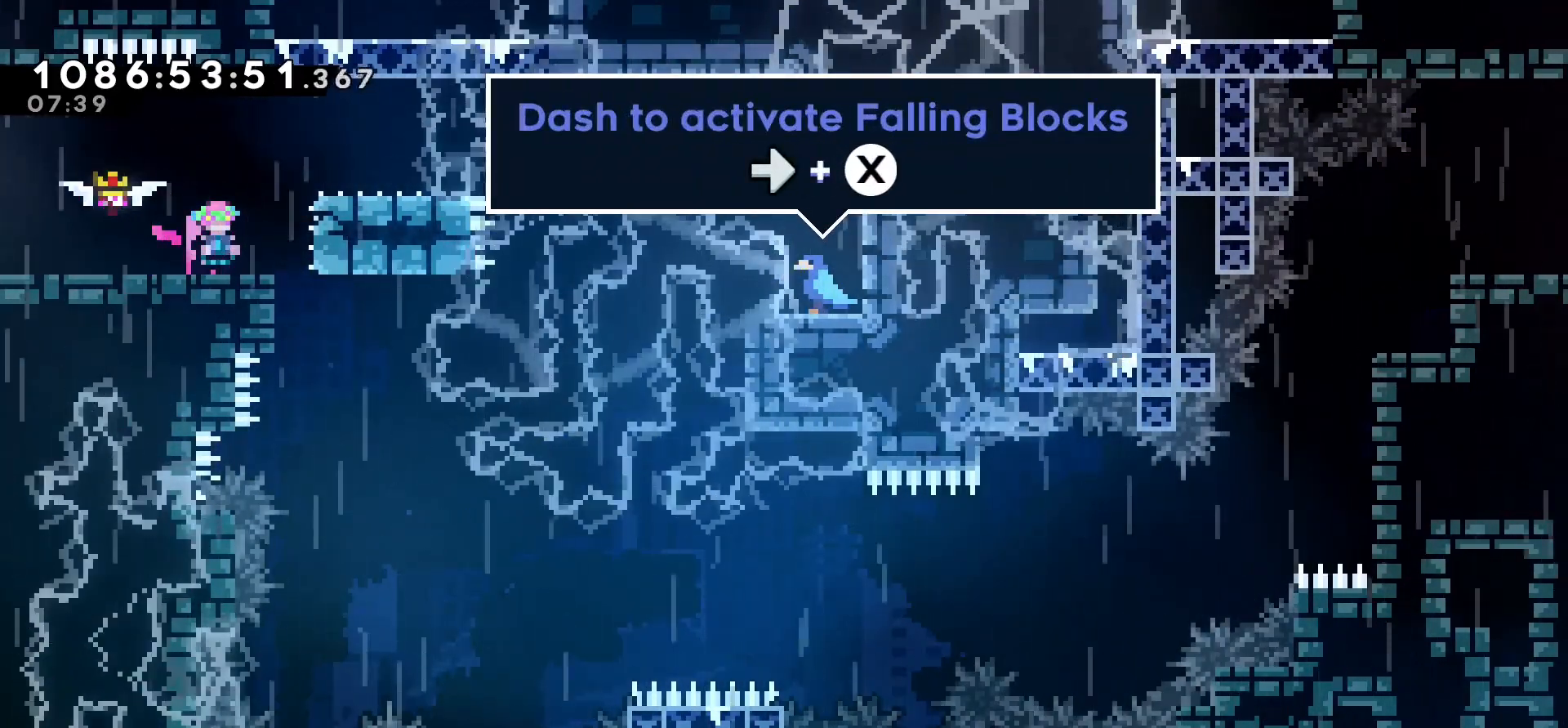
{"keys": [], "events": [[150, "right", "down"], [200, "right", "up"]]}
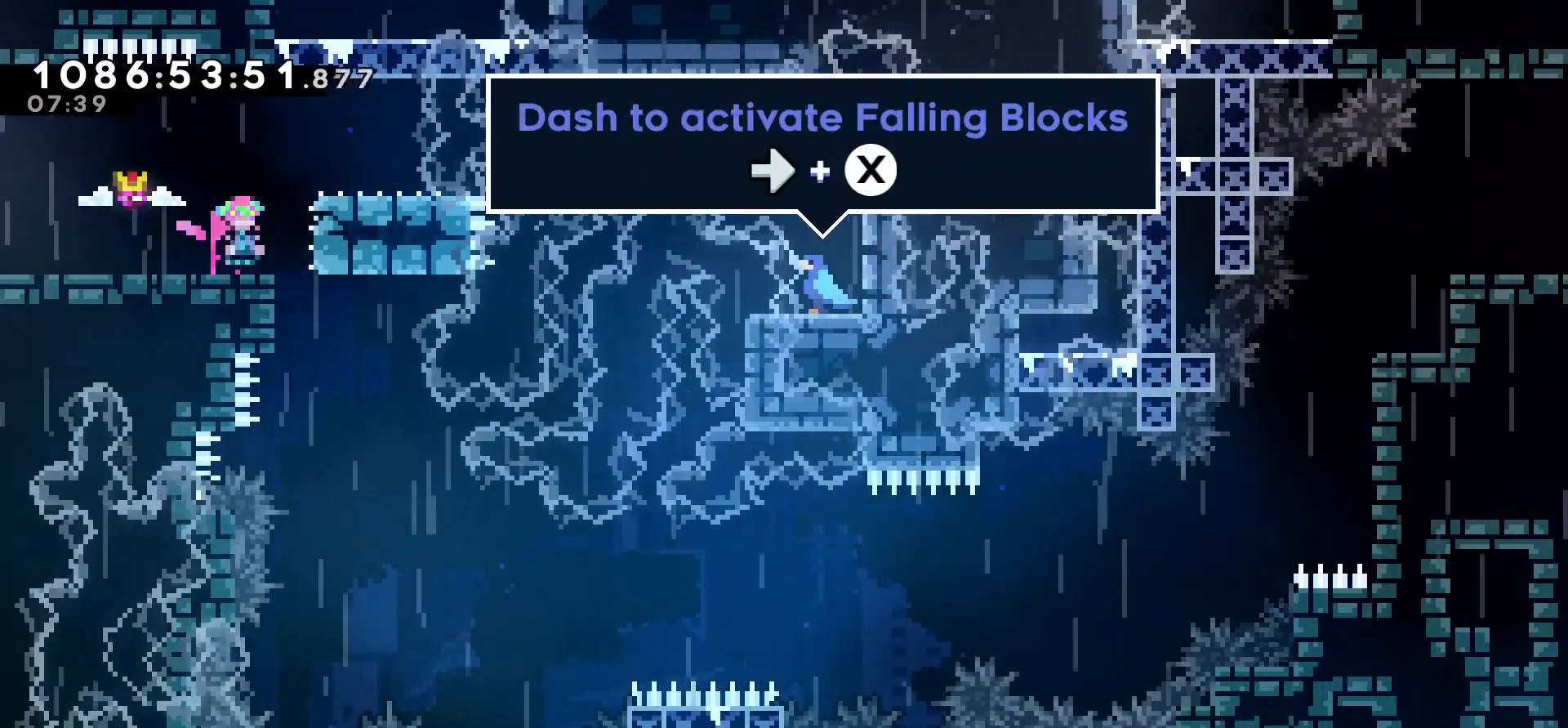
{"keys": [], "events": []}
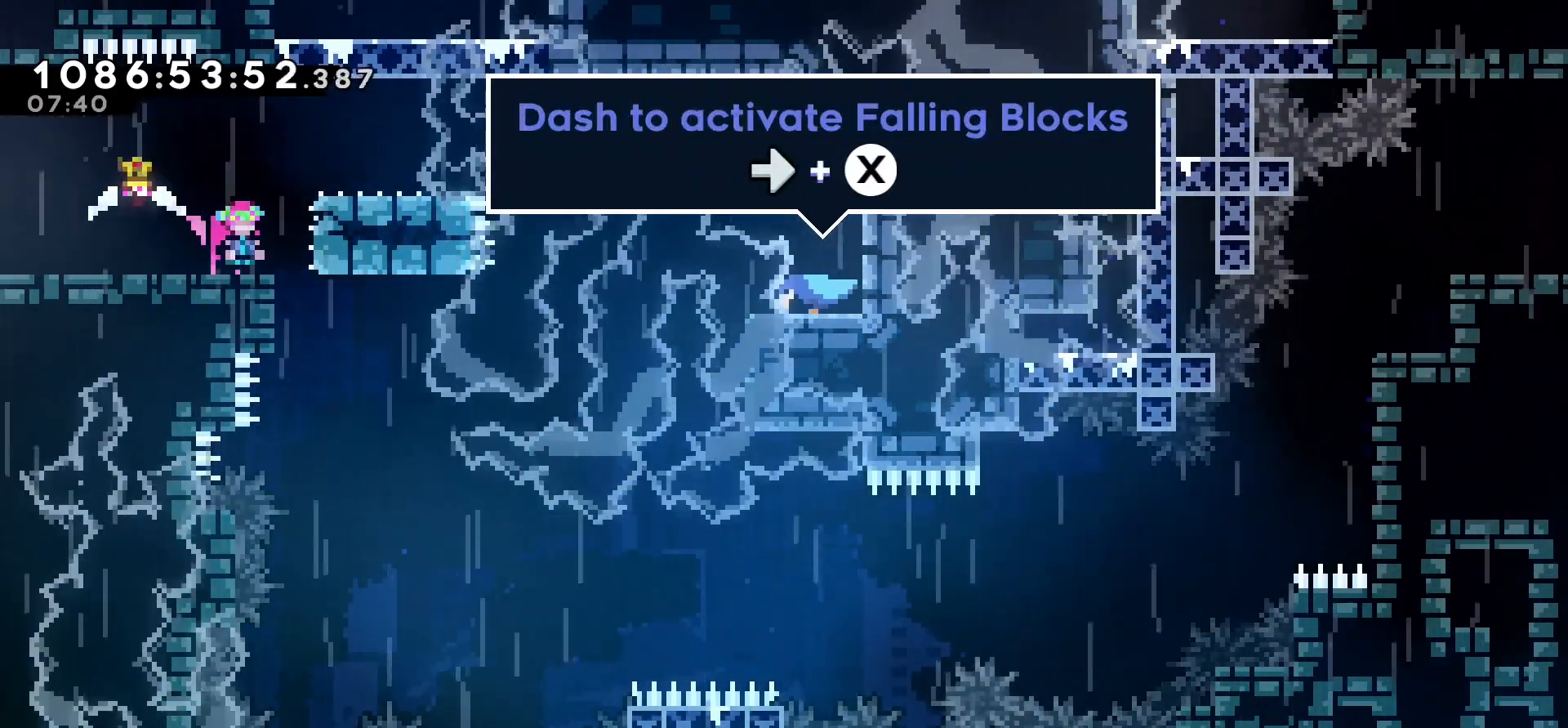
{"keys": [], "events": []}
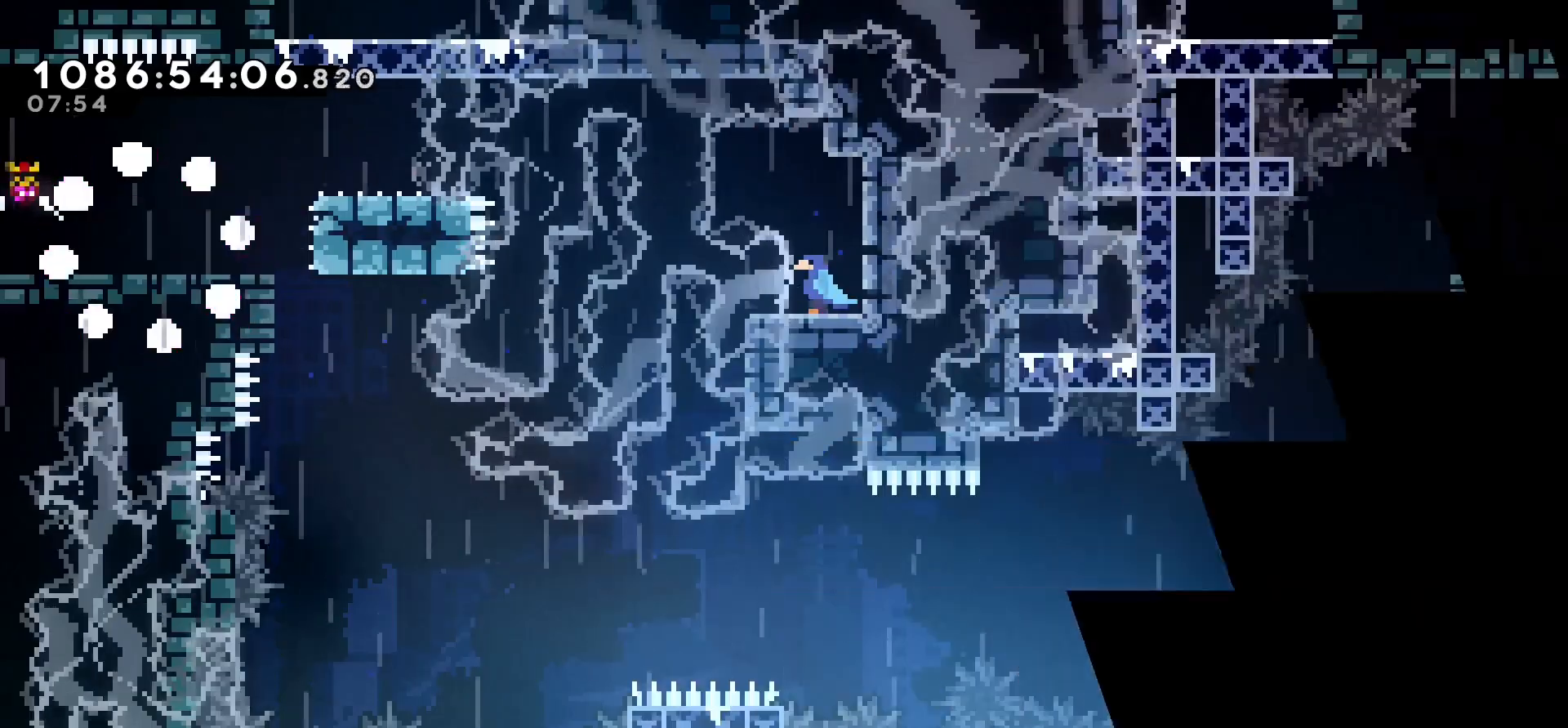
{"keys": ["dash", "right"], "events": [[417, "right", "down"], [450, "dash", "down"]]}
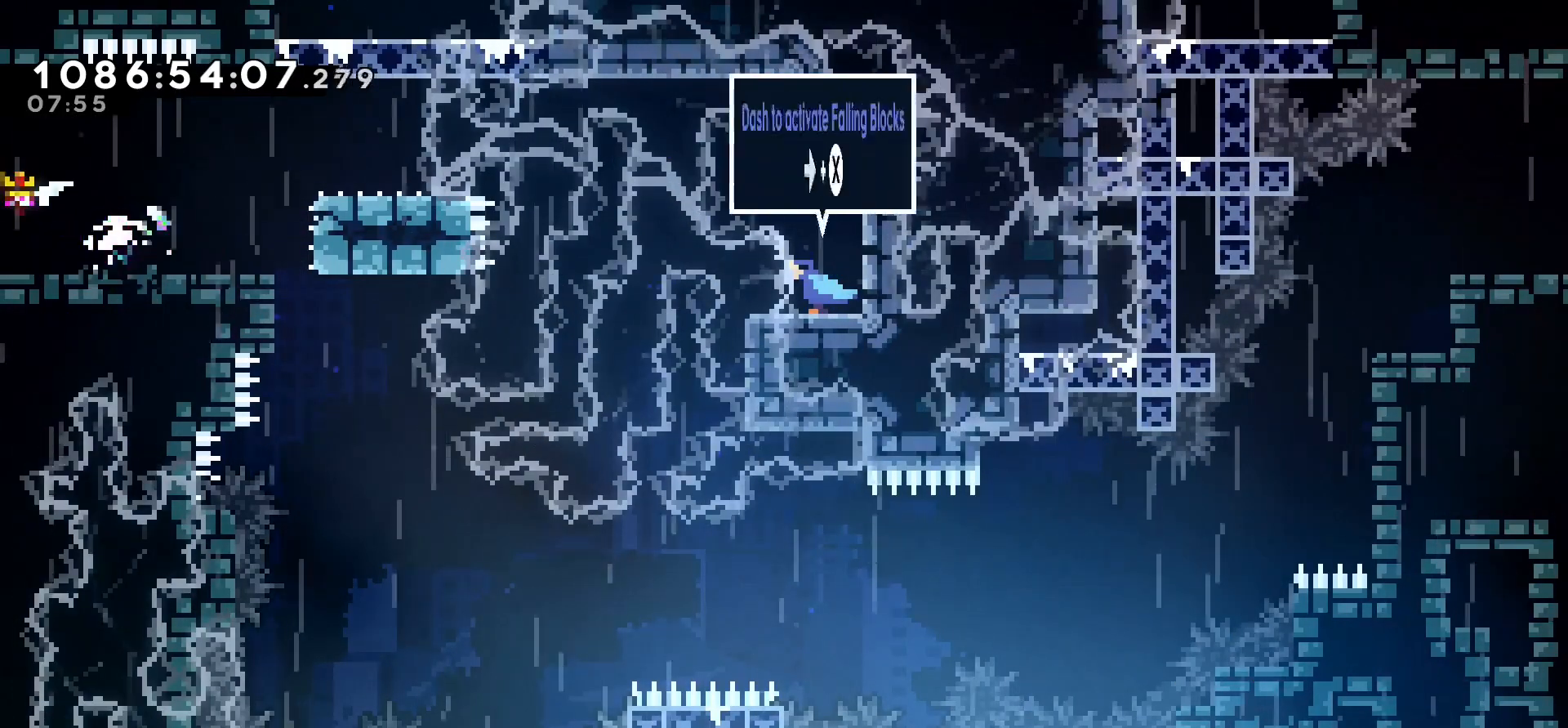
{"keys": [], "events": [[50, "dash", "up"], [117, "right", "up"]]}
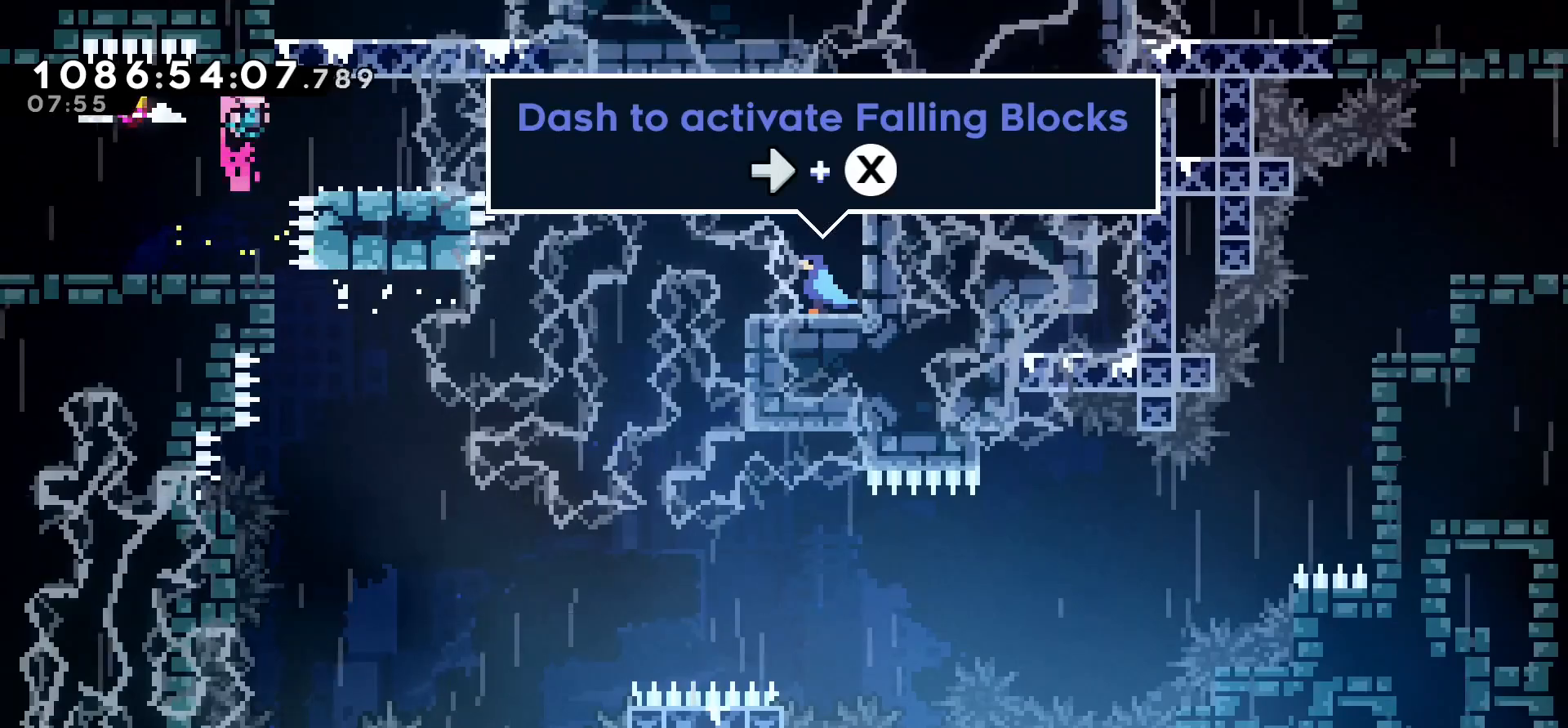
{"keys": [], "events": [[33, "left", "down"], [133, "left", "up"]]}
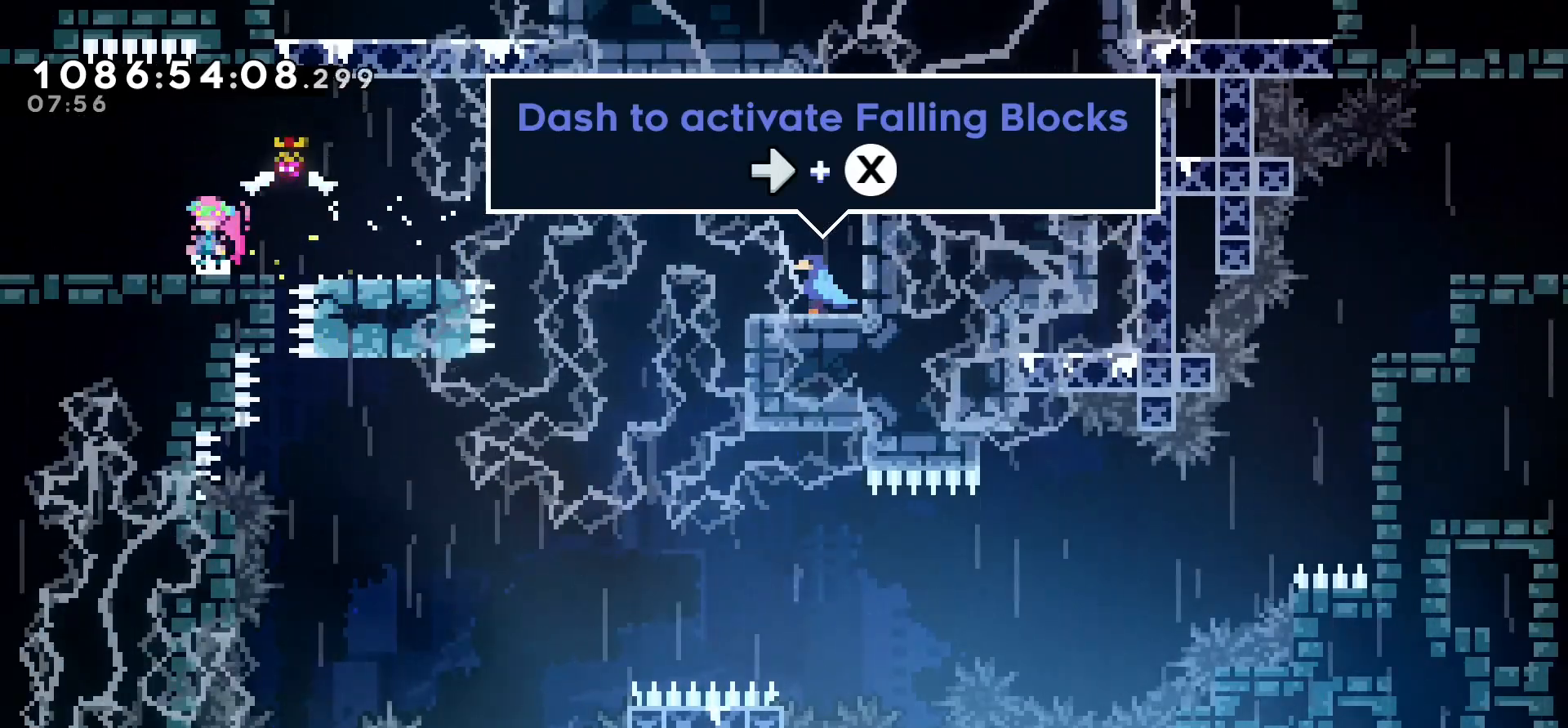
{"keys": [], "events": [[100, "right", "down"], [367, "right", "up"]]}
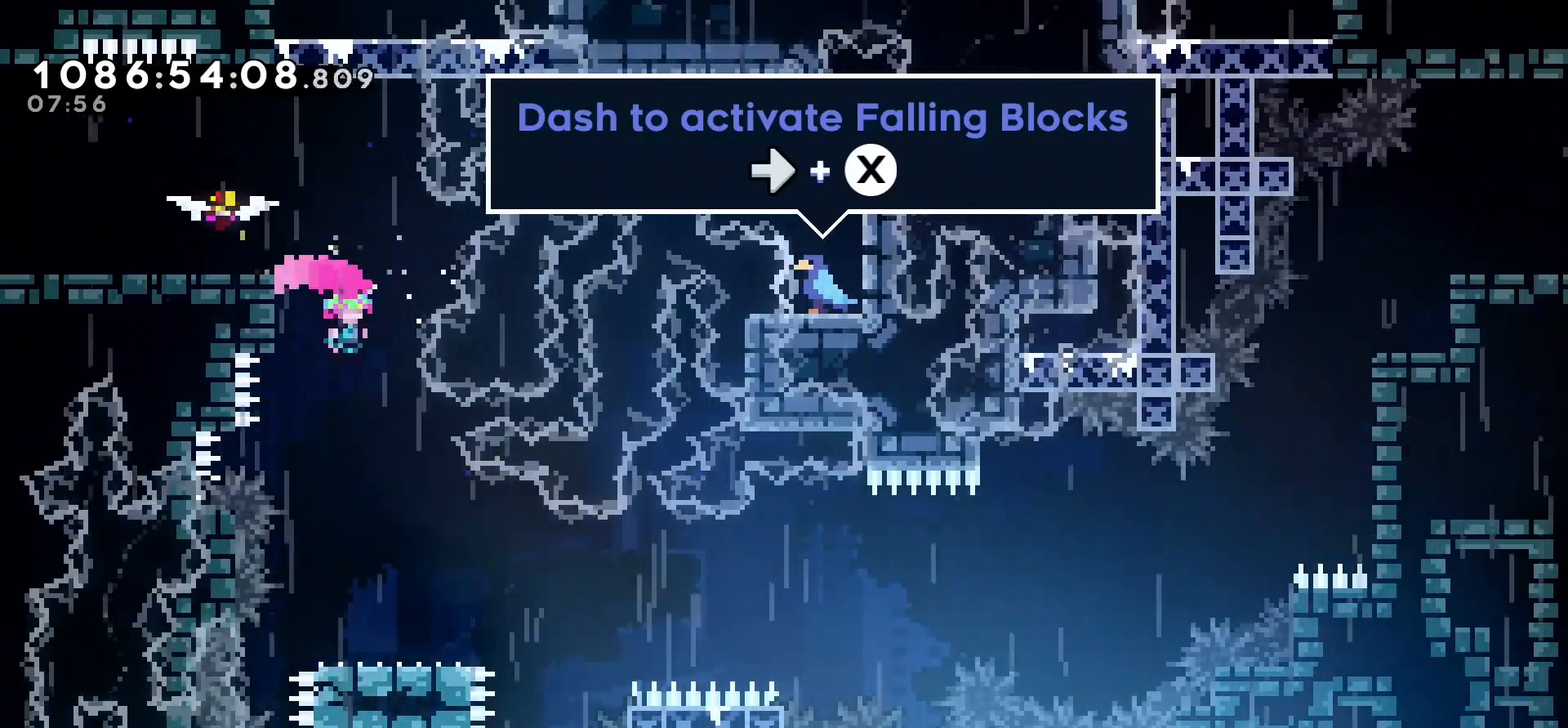
{"keys": [], "events": []}
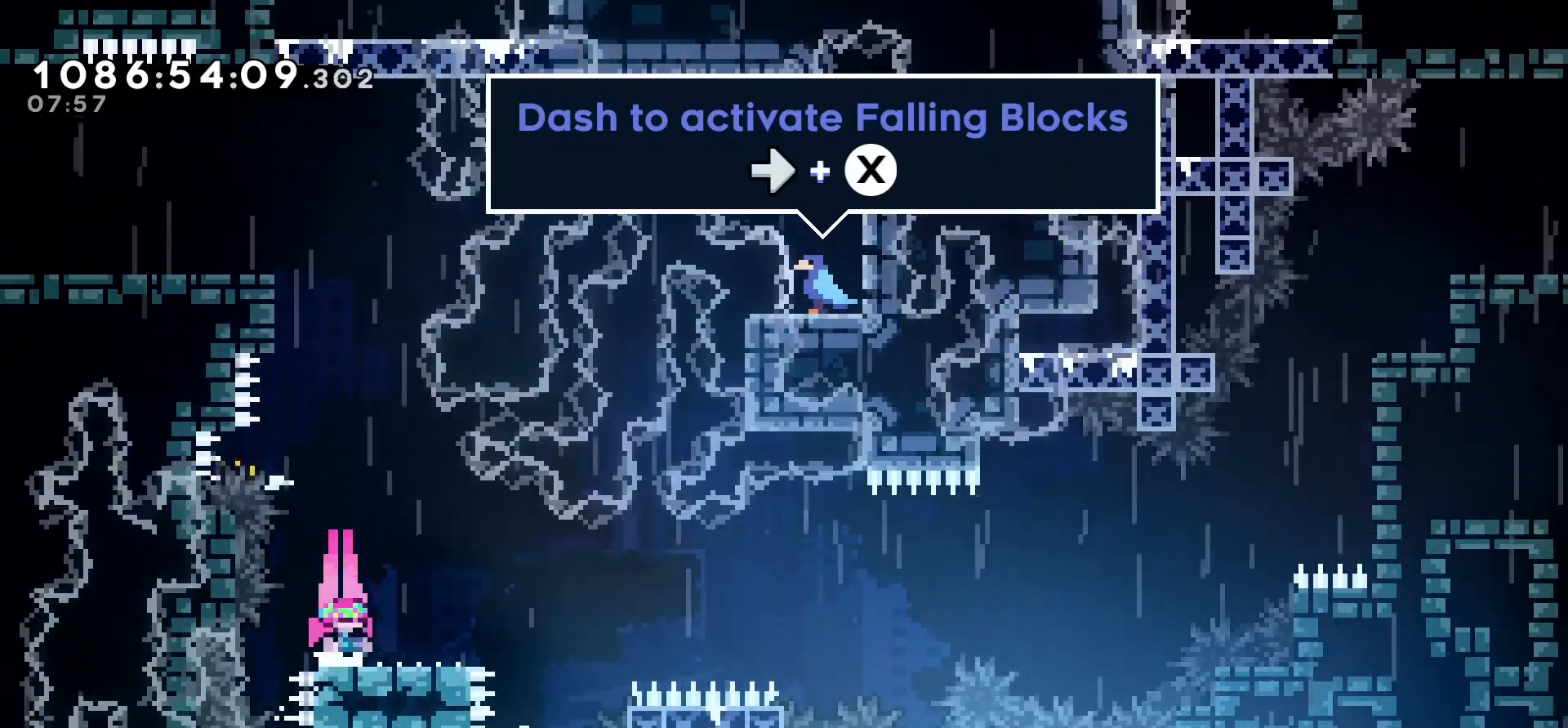
{"keys": ["jump", "right"], "events": [[217, "down", "down"], [233, "dash", "down"], [250, "right", "down"], [317, "dash", "up"], [450, "down", "up"], [450, "jump", "down"]]}
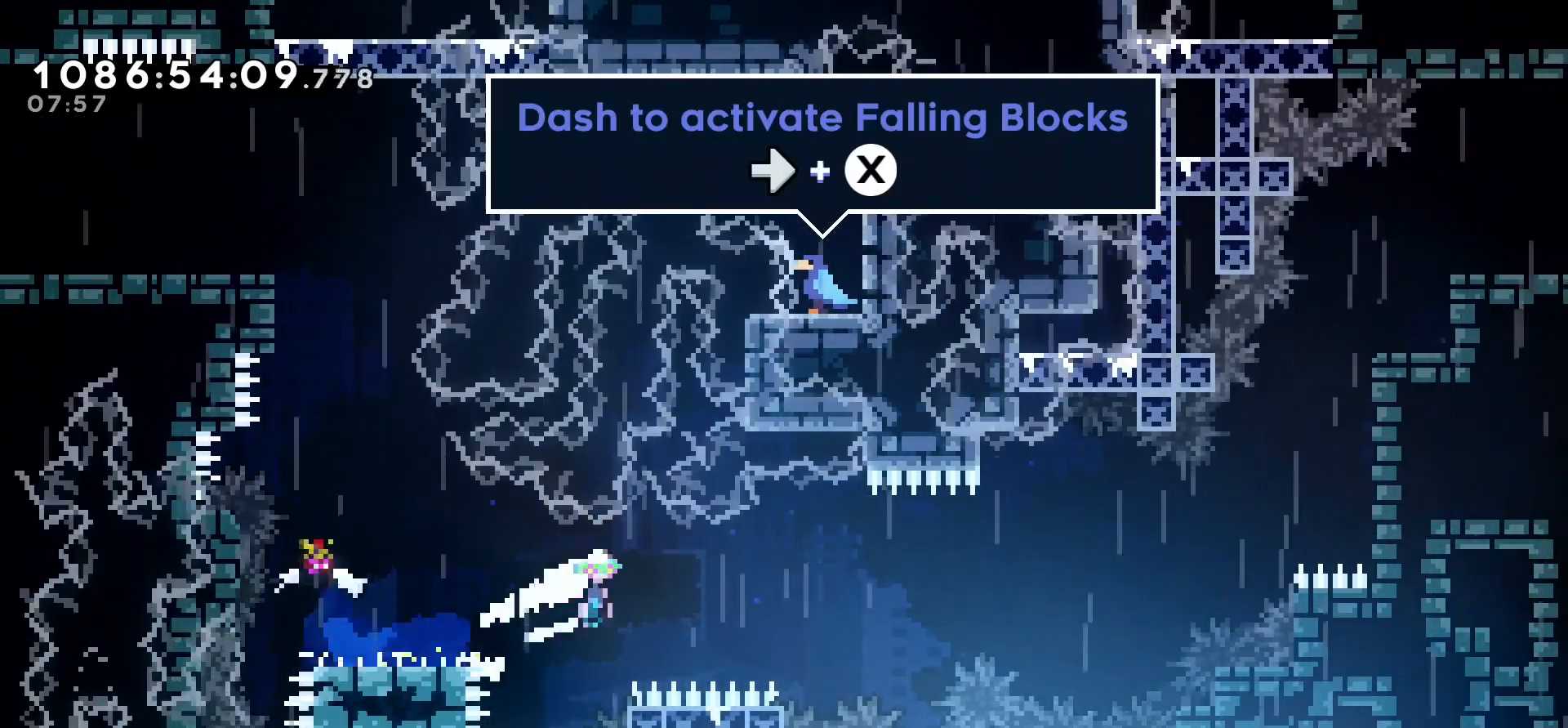
{"keys": ["dash", "right", "up"], "events": [[400, "up", "down"], [433, "jump", "up"], [450, "dash", "down"]]}